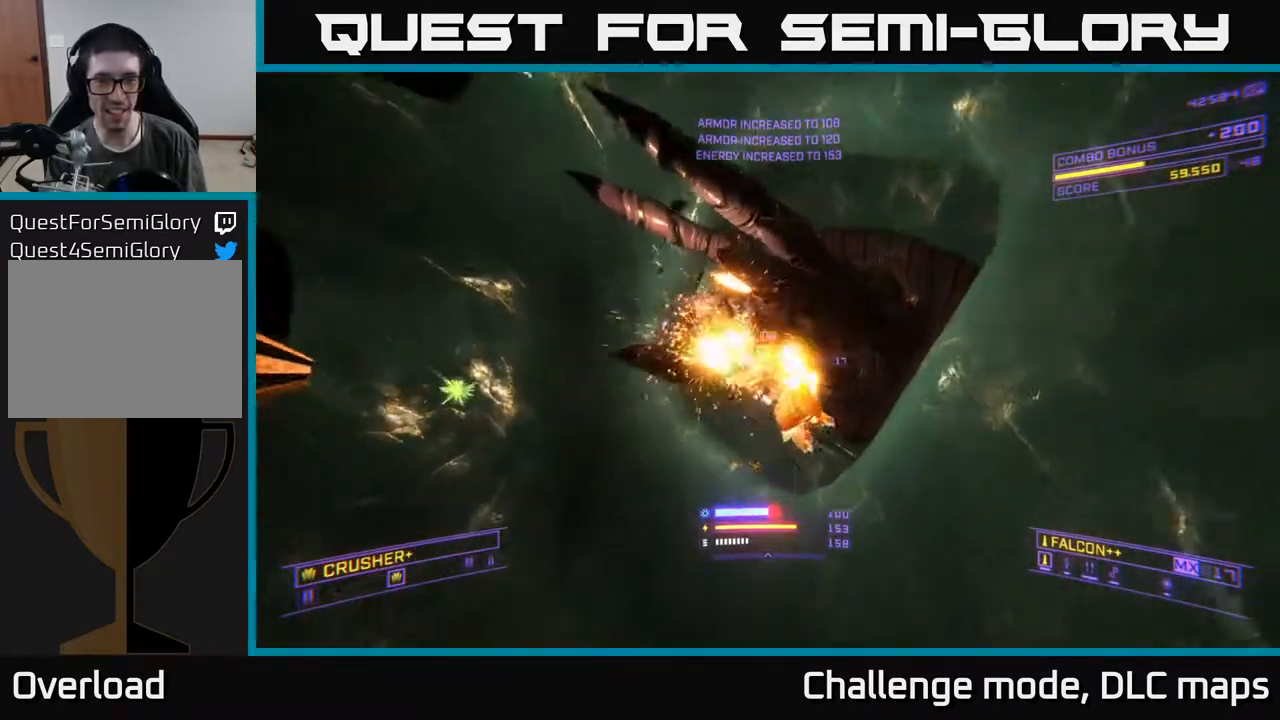
Gameplay with a controller (Xbox layout); each line is a JSON object with the inputs held at the frame after it. "events" lists button and stick changes between this image and that frame as [ms after this image, input, new state], when the widget could be followed in between.
{"buttons": ["A"], "left_stick": "down-left", "right_stick": "up-right", "events": [[117, "X", "up"], [150, "R3", "up"], [150, "left_stick", "up-right"], [150, "right_stick", "center"], [200, "right_stick", "up-right"], [317, "left_stick", "down-left"], [350, "A", "down"]]}
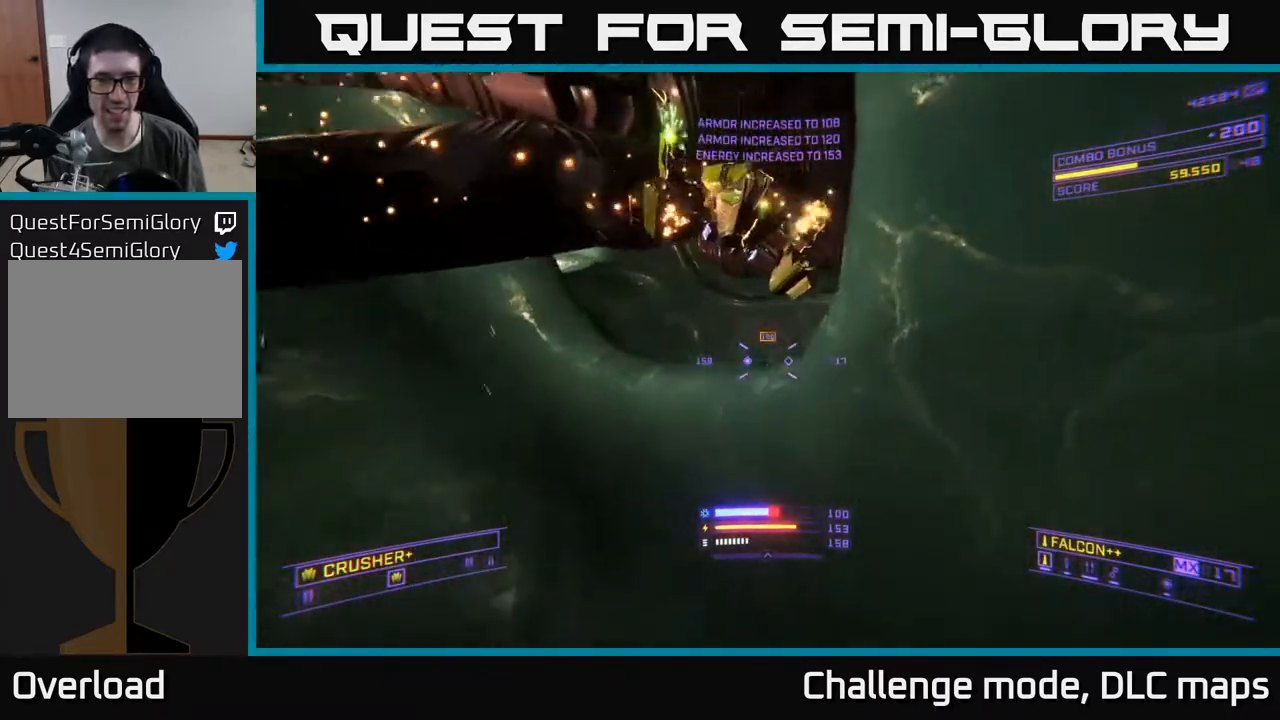
{"buttons": ["R3"], "left_stick": "up", "right_stick": "down", "events": [[67, "right_stick", "up"], [167, "right_stick", "left"], [200, "R2", "down"], [267, "left_stick", "down-right"], [300, "right_stick", "down"], [317, "R2", "up"], [333, "left_stick", "up-right"], [450, "A", "up"], [450, "left_stick", "up"], [483, "R3", "down"]]}
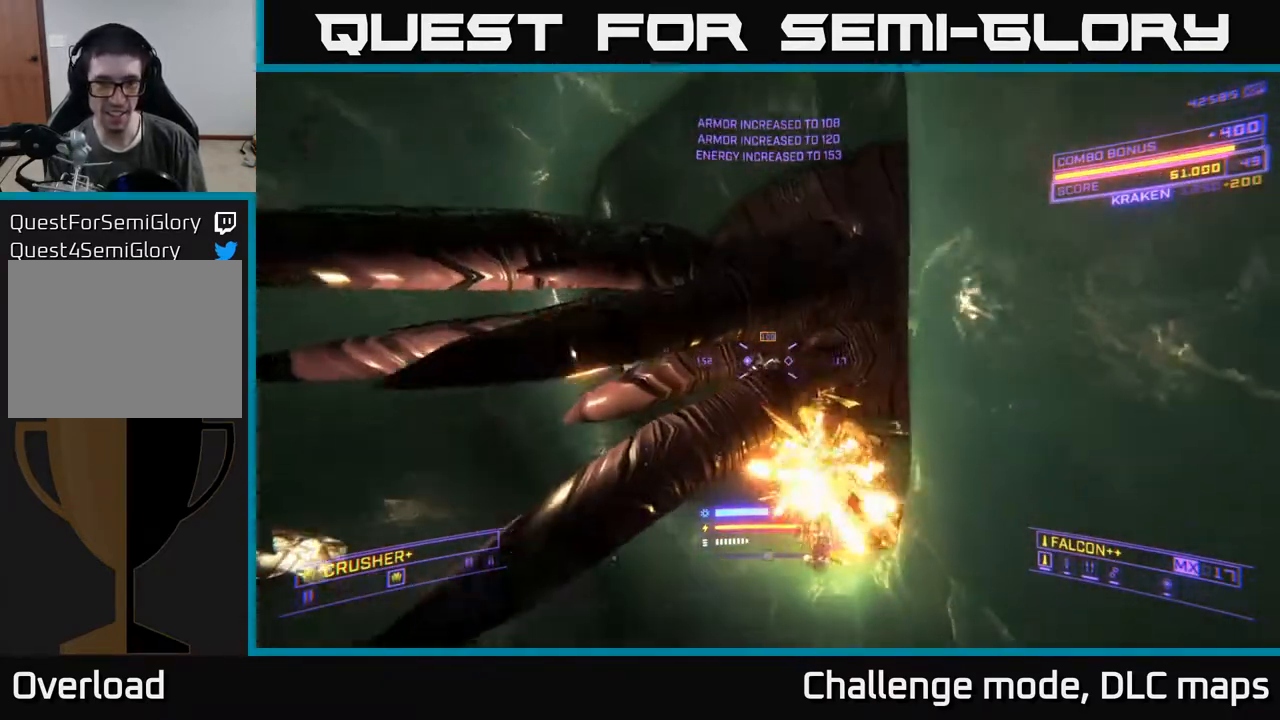
{"buttons": [], "left_stick": "up-right", "right_stick": "down-right", "events": [[117, "R3", "up"], [167, "right_stick", "center"], [233, "X", "down"], [233, "left_stick", "up-right"], [417, "X", "up"], [450, "right_stick", "down-right"]]}
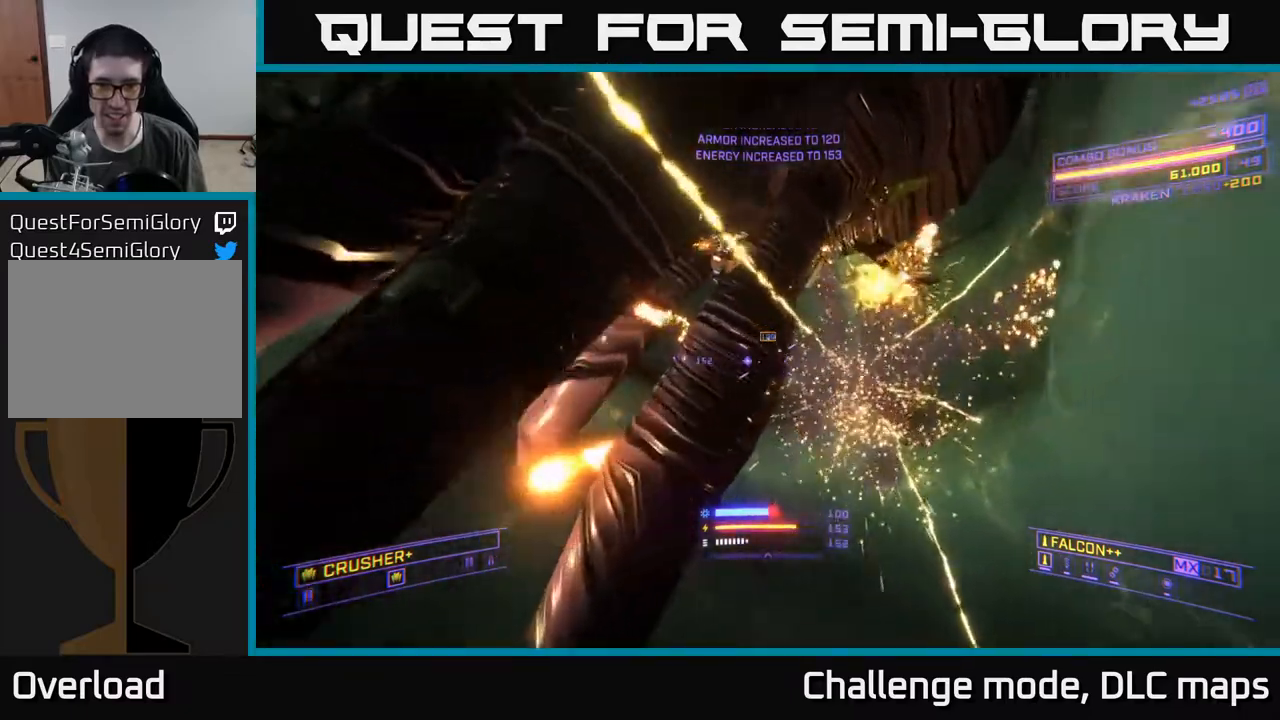
{"buttons": ["R3"], "left_stick": "up-right", "right_stick": "left", "events": [[117, "right_stick", "center"], [167, "right_stick", "left"], [200, "A", "down"], [367, "A", "up"], [483, "R3", "down"]]}
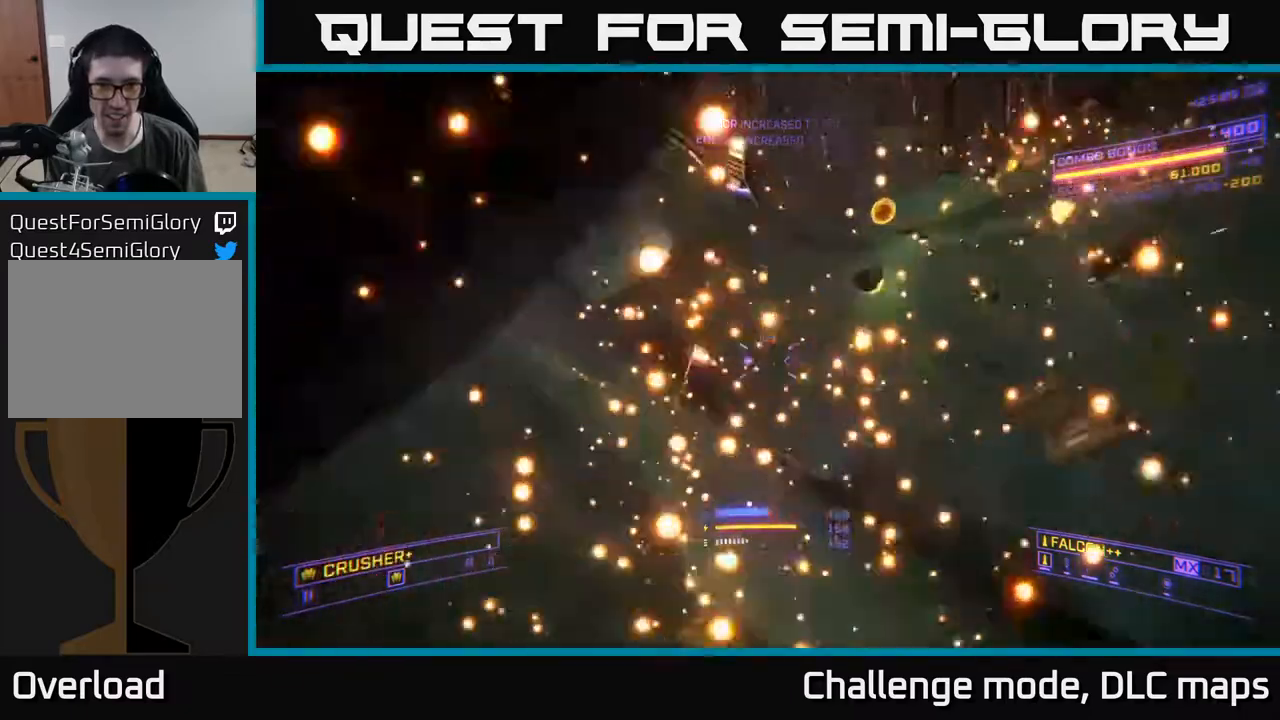
{"buttons": [], "left_stick": "up-right", "right_stick": "down-left", "events": [[383, "R3", "up"], [467, "right_stick", "down-left"]]}
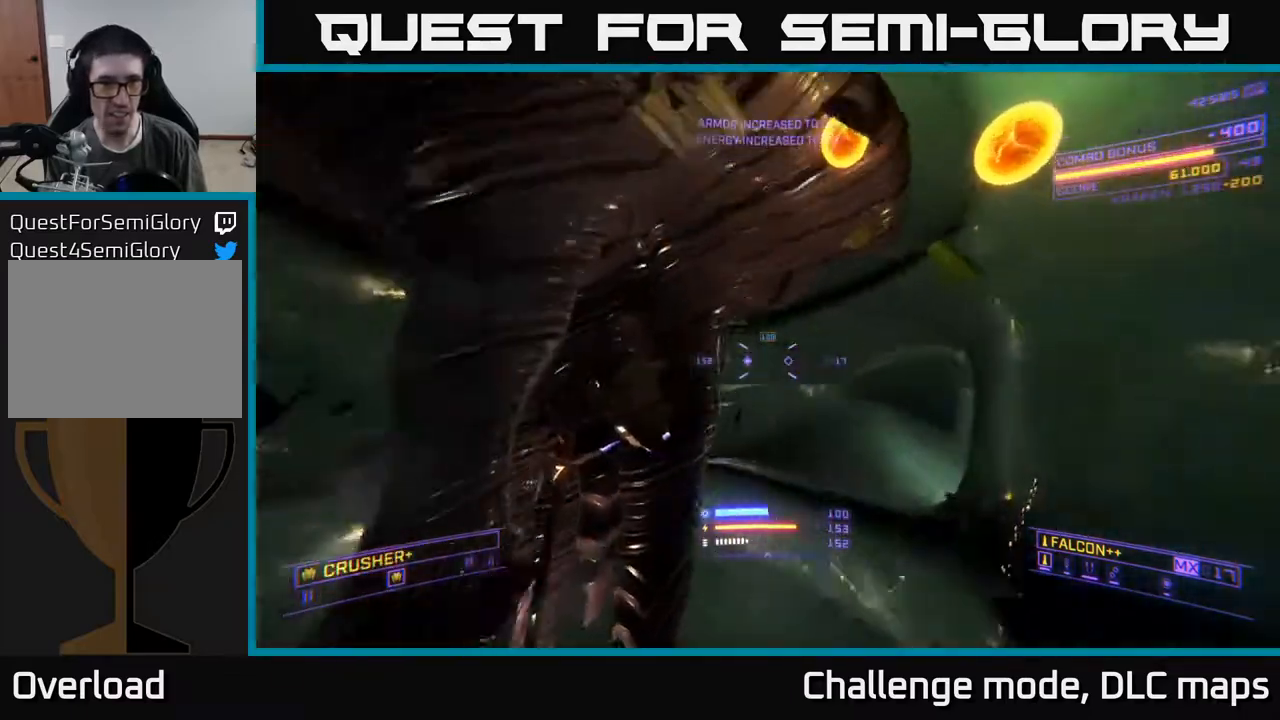
{"buttons": [], "left_stick": "up-left", "right_stick": "left", "events": [[33, "X", "down"], [83, "right_stick", "down"], [317, "left_stick", "up-left"], [333, "right_stick", "down-left"], [400, "L3", "down"], [417, "X", "up"], [450, "right_stick", "left"], [500, "L3", "up"]]}
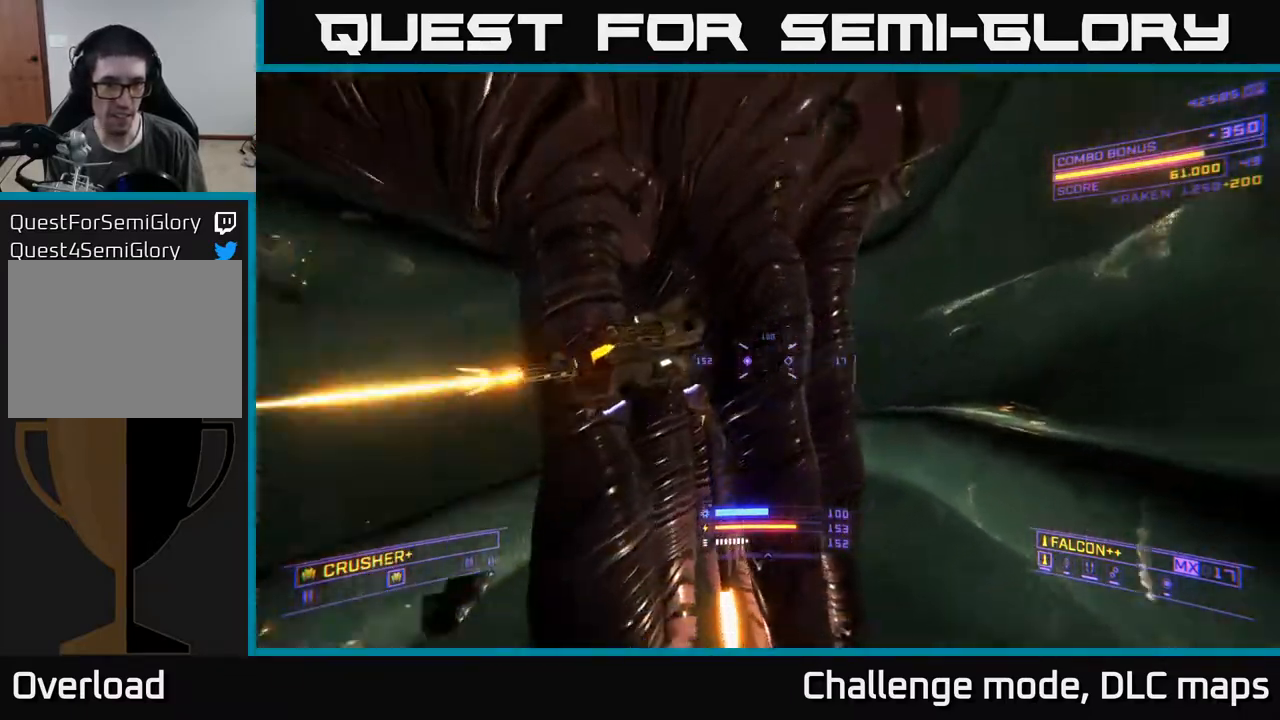
{"buttons": [], "left_stick": "center", "right_stick": "left", "events": [[83, "left_stick", "up-right"], [133, "right_stick", "up"], [233, "R2", "down"], [250, "right_stick", "center"], [267, "left_stick", "center"], [300, "right_stick", "down-left"], [333, "R2", "up"], [433, "right_stick", "left"]]}
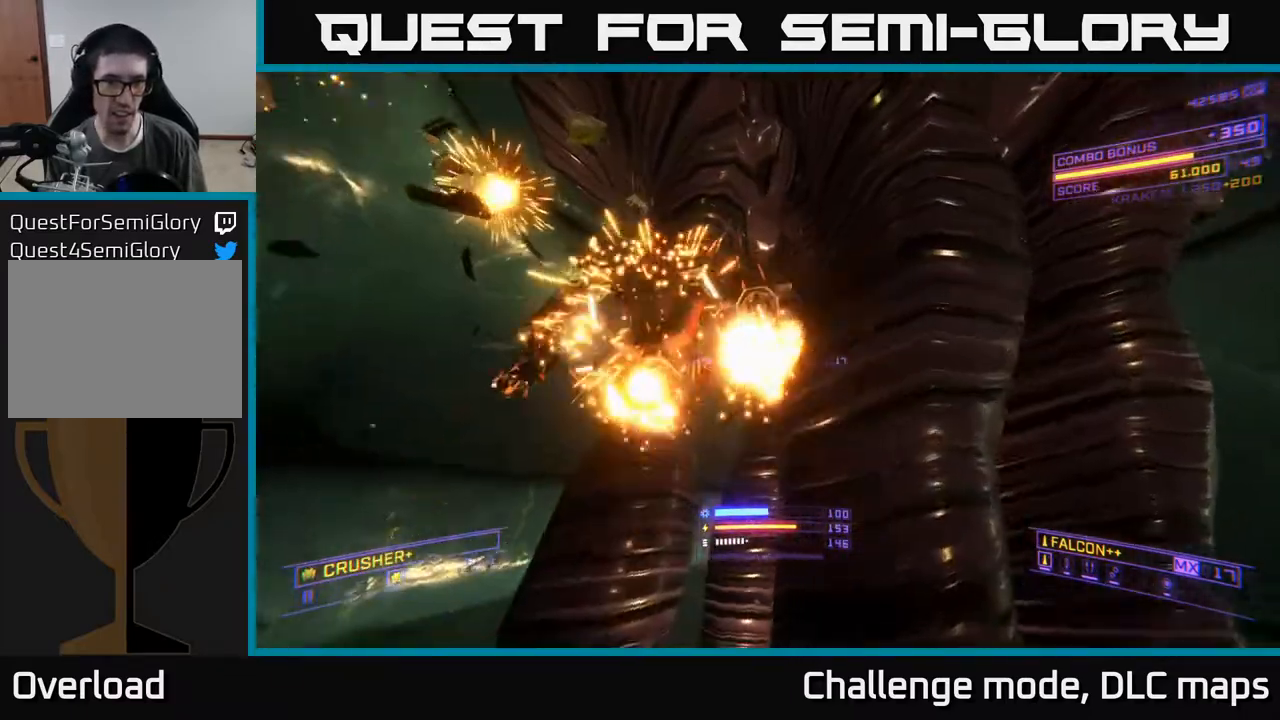
{"buttons": [], "left_stick": "up", "right_stick": "down", "events": [[17, "left_stick", "down-right"], [133, "R2", "down"], [217, "left_stick", "down"], [233, "R2", "up"], [233, "right_stick", "up"], [333, "right_stick", "center"], [383, "left_stick", "center"], [400, "right_stick", "down"], [450, "left_stick", "up"]]}
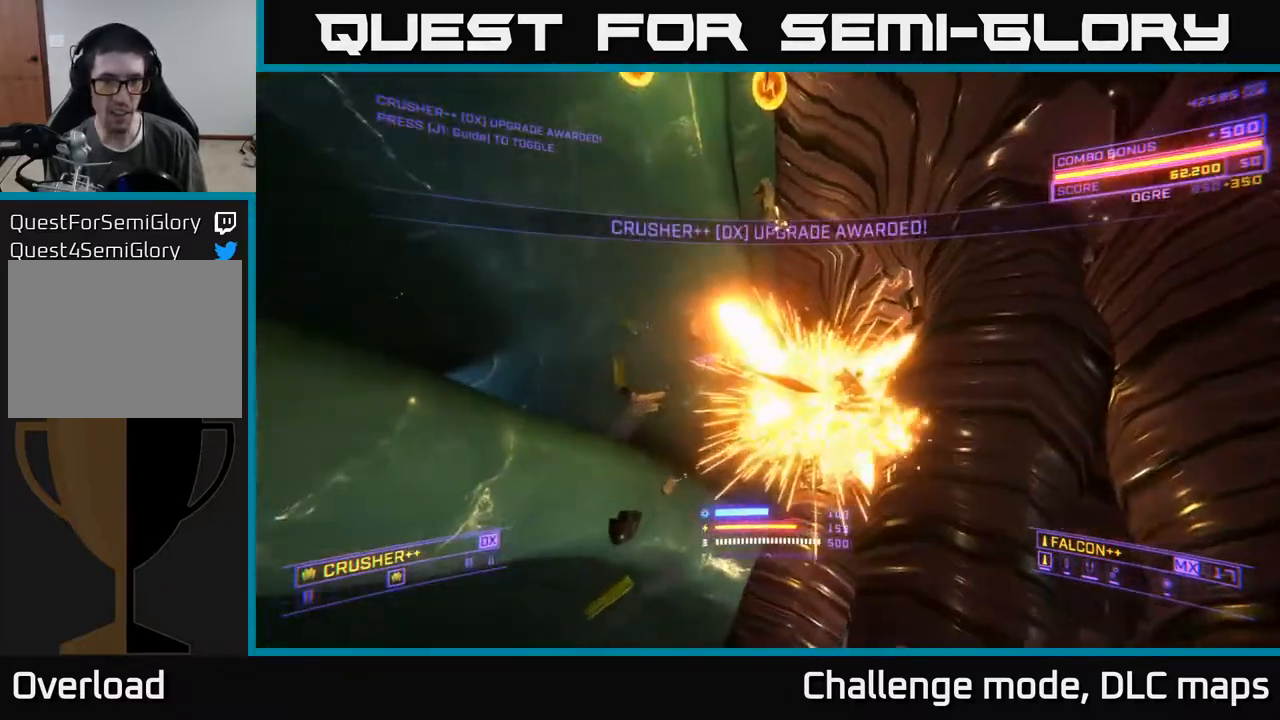
{"buttons": ["A"], "left_stick": "up-left", "right_stick": "center", "events": [[50, "A", "down"], [100, "right_stick", "center"], [183, "A", "up"], [450, "A", "down"], [483, "left_stick", "up-left"]]}
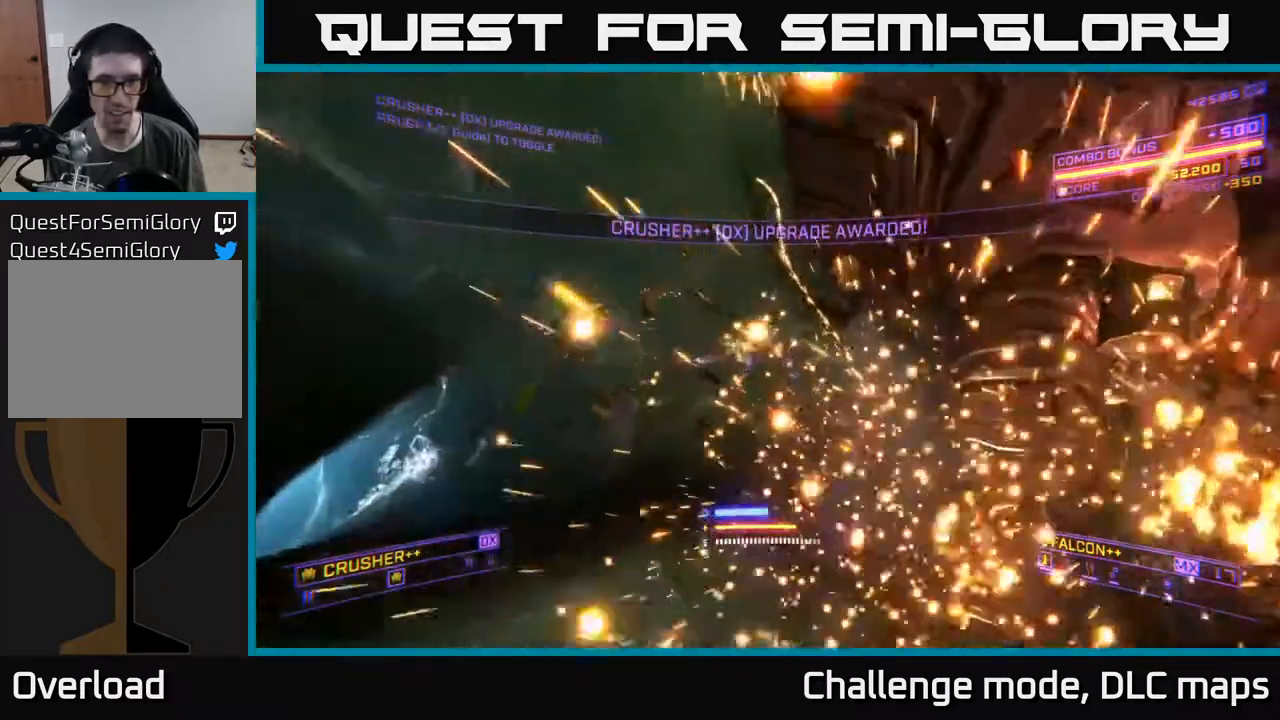
{"buttons": ["X"], "left_stick": "up-right", "right_stick": "down-right", "events": [[67, "right_stick", "down-right"], [100, "A", "up"], [183, "X", "down"], [250, "left_stick", "up"], [383, "left_stick", "up-right"]]}
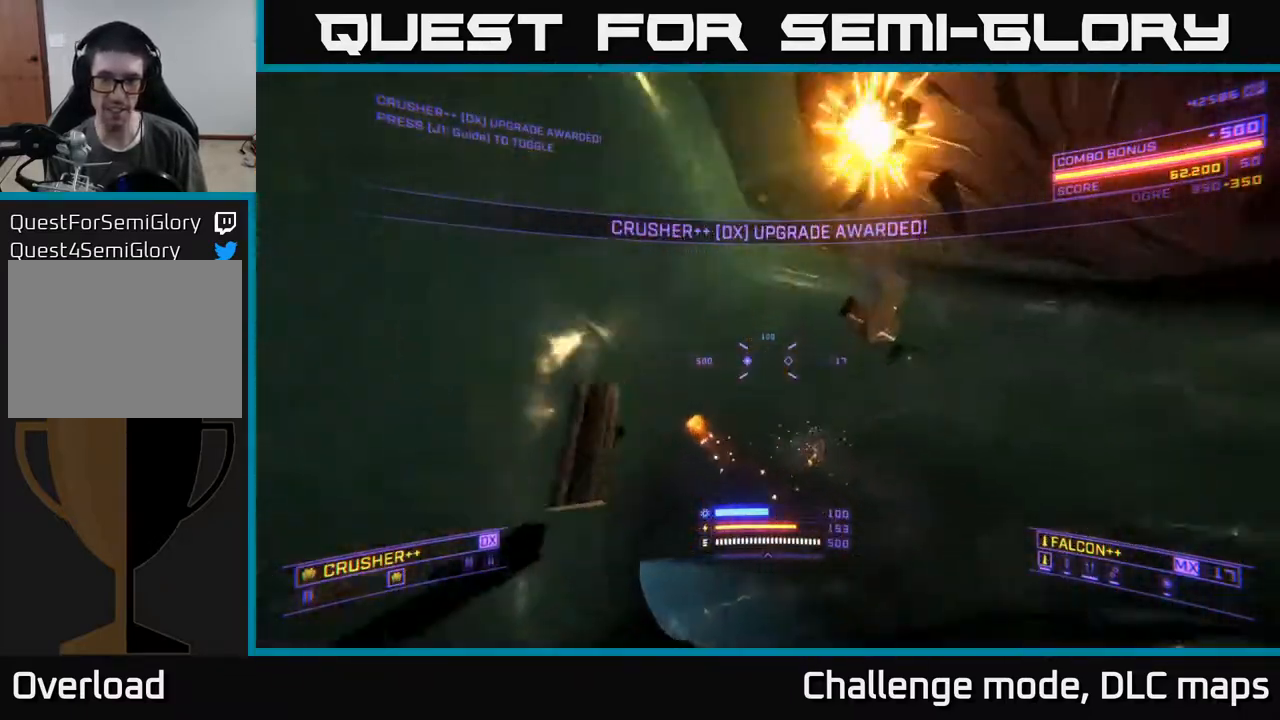
{"buttons": [], "left_stick": "up", "right_stick": "right", "events": [[50, "X", "up"], [67, "left_stick", "up"], [183, "X", "down"], [200, "left_stick", "up-right"], [367, "left_stick", "up"], [367, "right_stick", "right"], [467, "X", "up"]]}
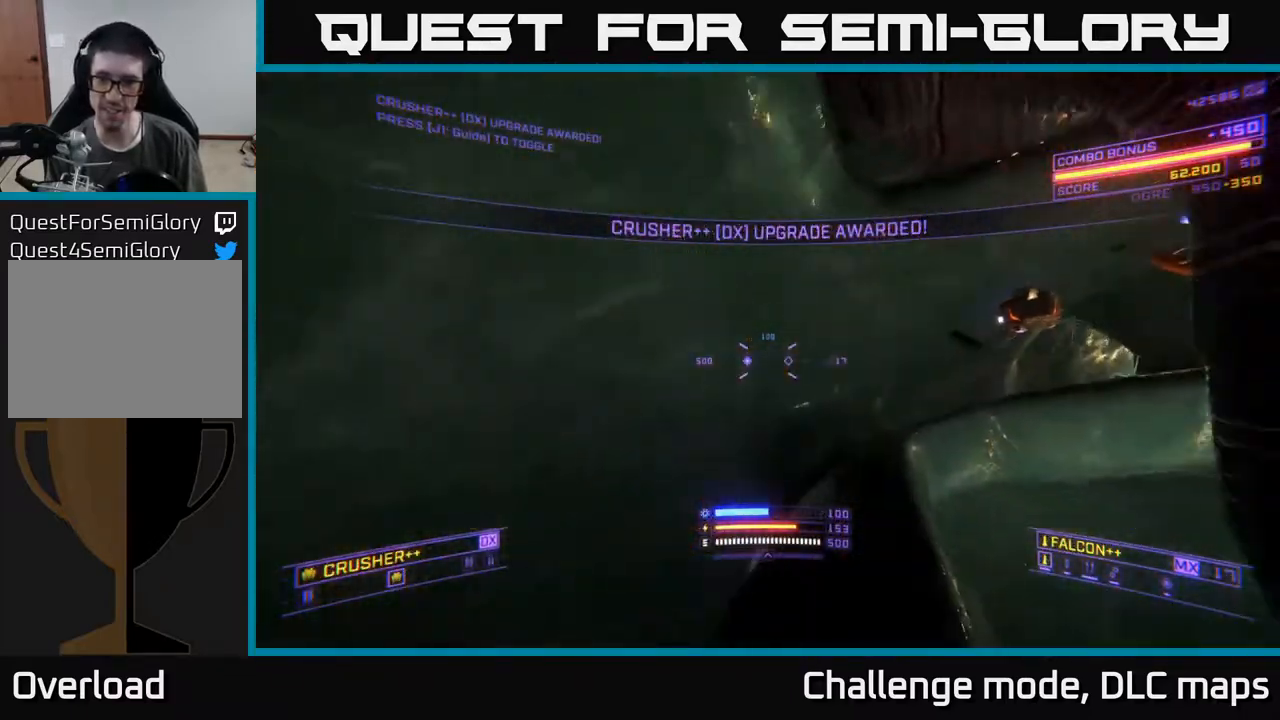
{"buttons": [], "left_stick": "up", "right_stick": "right", "events": [[117, "left_stick", "up-right"], [200, "right_stick", "up-right"], [250, "left_stick", "up-left"], [317, "right_stick", "up"], [417, "left_stick", "up"], [467, "right_stick", "right"]]}
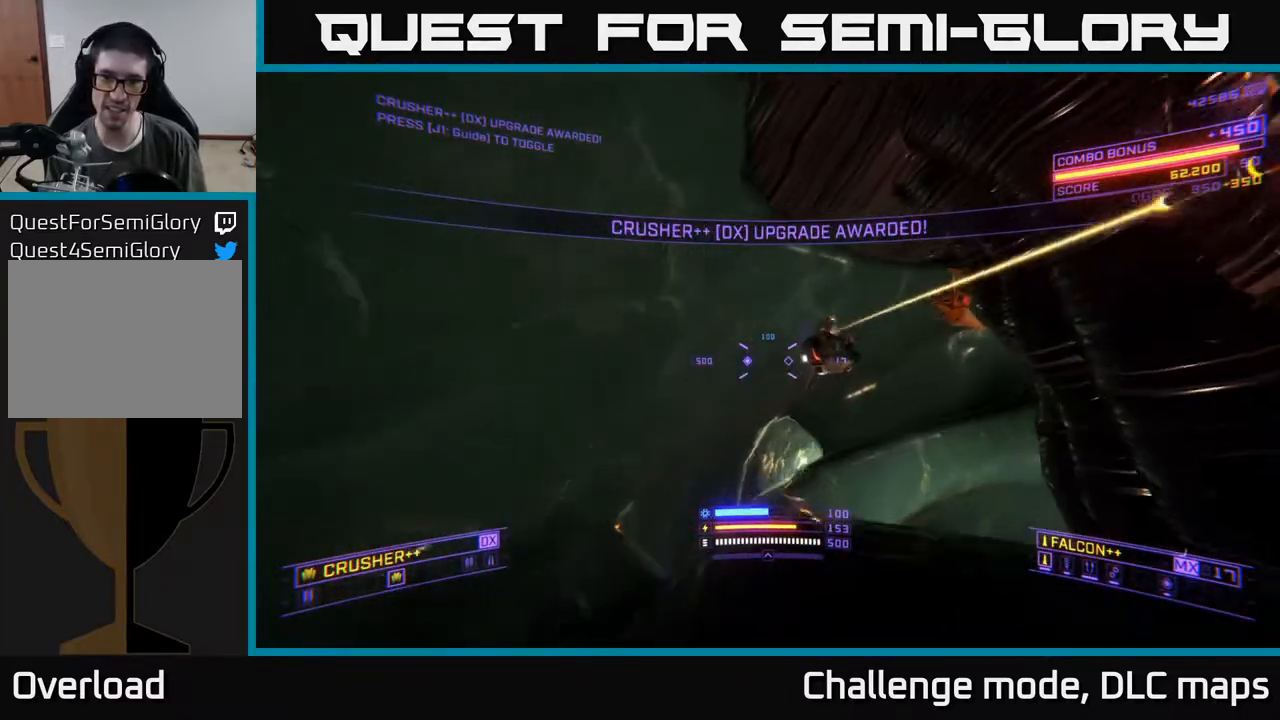
{"buttons": [], "left_stick": "up", "right_stick": "center", "events": [[17, "X", "down"], [133, "left_stick", "left"], [150, "R2", "down"], [233, "R2", "up"], [250, "X", "up"], [250, "right_stick", "center"], [333, "left_stick", "up-left"], [350, "right_stick", "left"], [467, "left_stick", "up"], [500, "right_stick", "center"]]}
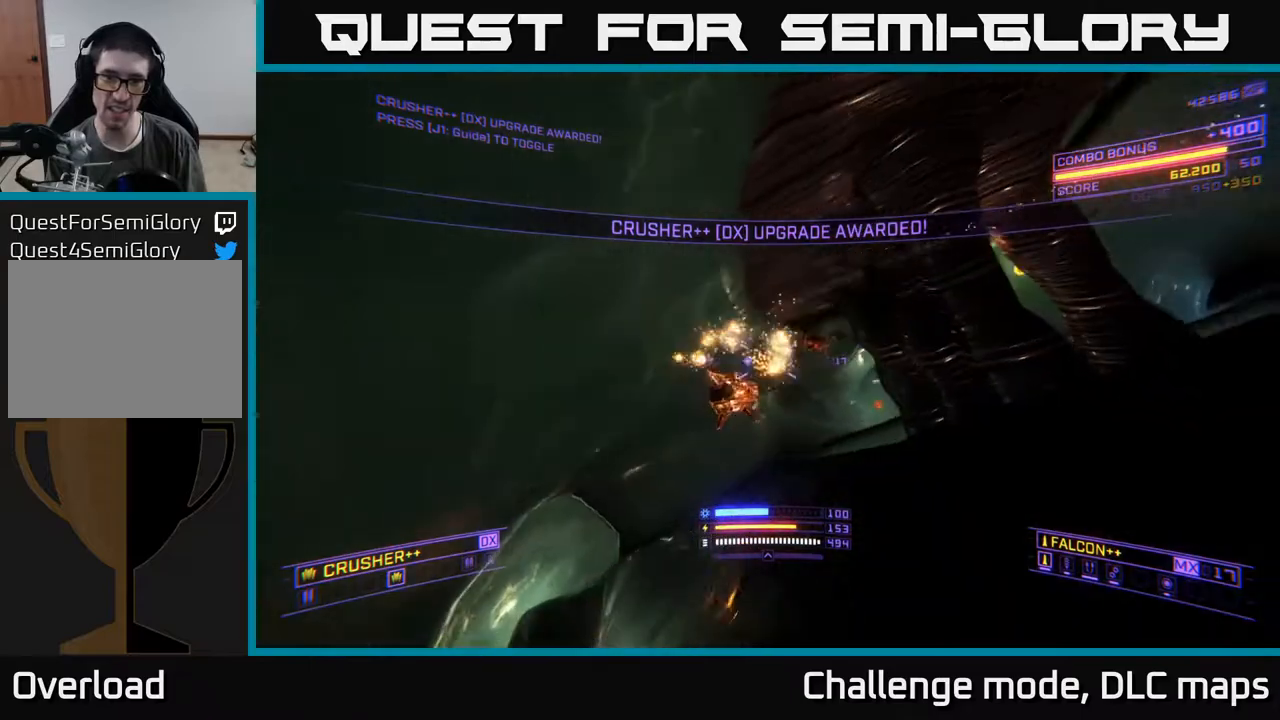
{"buttons": [], "left_stick": "up-left", "right_stick": "up-right", "events": [[133, "right_stick", "down"], [283, "X", "down"], [367, "R2", "down"], [417, "right_stick", "up-right"], [450, "R2", "up"], [450, "left_stick", "up-left"], [467, "X", "up"]]}
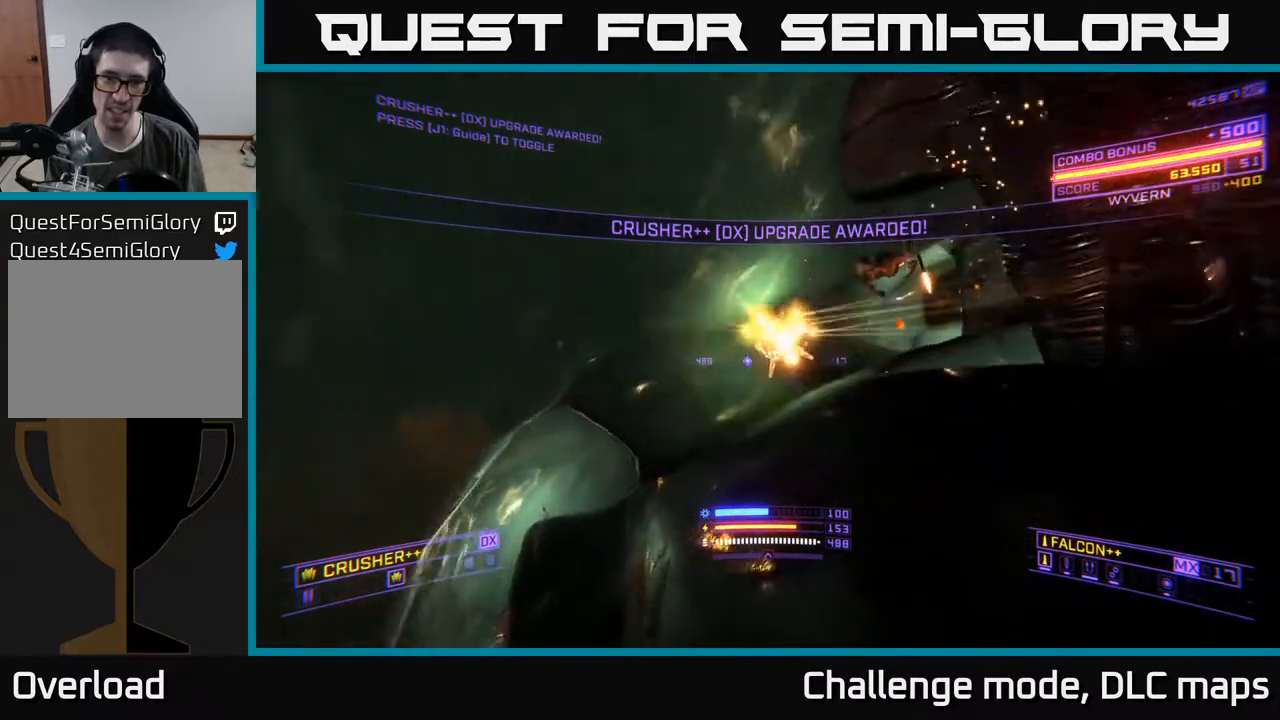
{"buttons": [], "left_stick": "down-left", "right_stick": "up-right", "events": [[17, "left_stick", "left"], [117, "left_stick", "up-left"], [450, "left_stick", "down-left"]]}
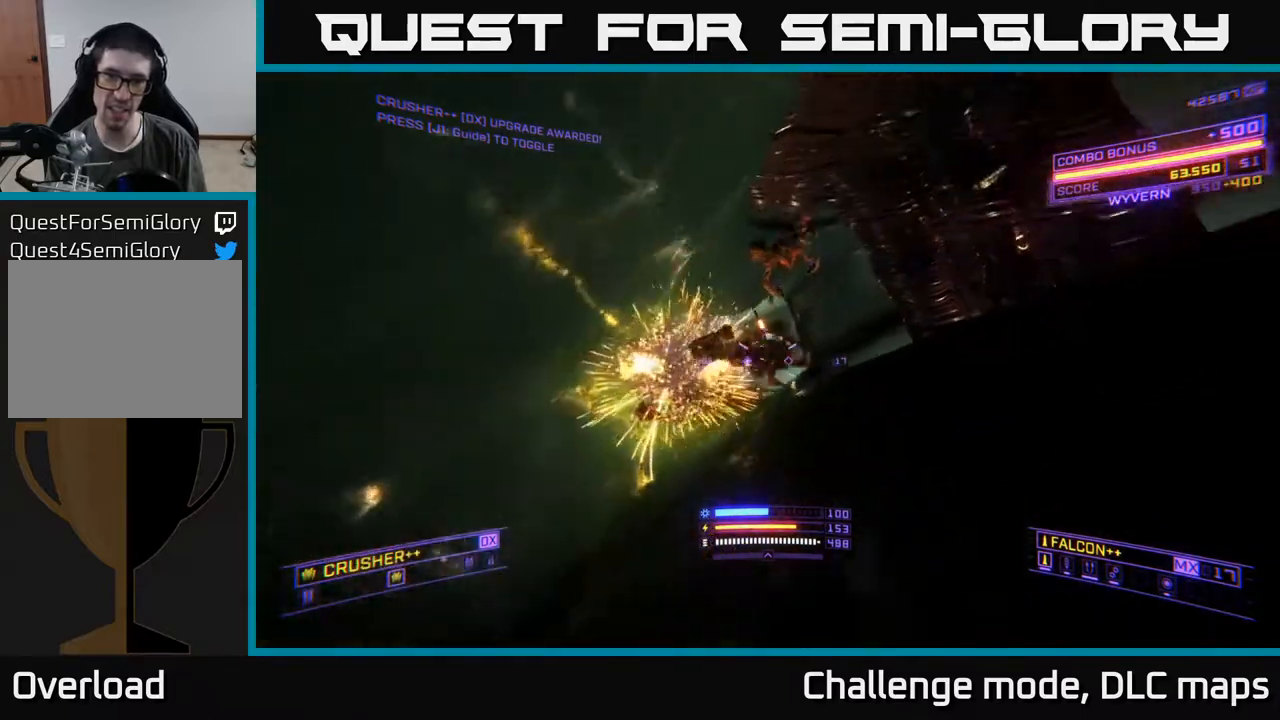
{"buttons": [], "left_stick": "center", "right_stick": "center", "events": [[17, "left_stick", "left"], [133, "left_stick", "up-left"], [150, "right_stick", "up"], [267, "right_stick", "center"], [283, "left_stick", "right"], [383, "left_stick", "center"], [417, "R2", "down"], [483, "R2", "up"]]}
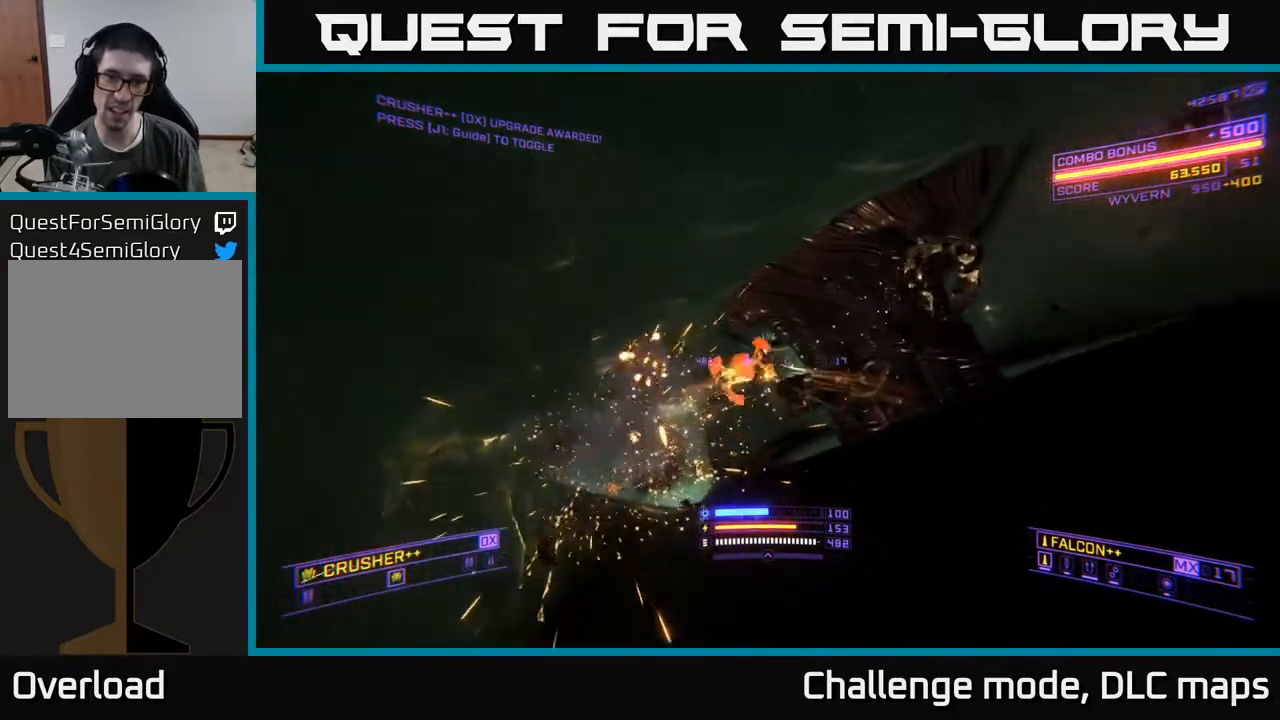
{"buttons": [], "left_stick": "up", "right_stick": "center", "events": [[50, "left_stick", "up"], [50, "right_stick", "down"], [183, "right_stick", "left"], [267, "R2", "down"], [300, "right_stick", "center"], [350, "R2", "up"]]}
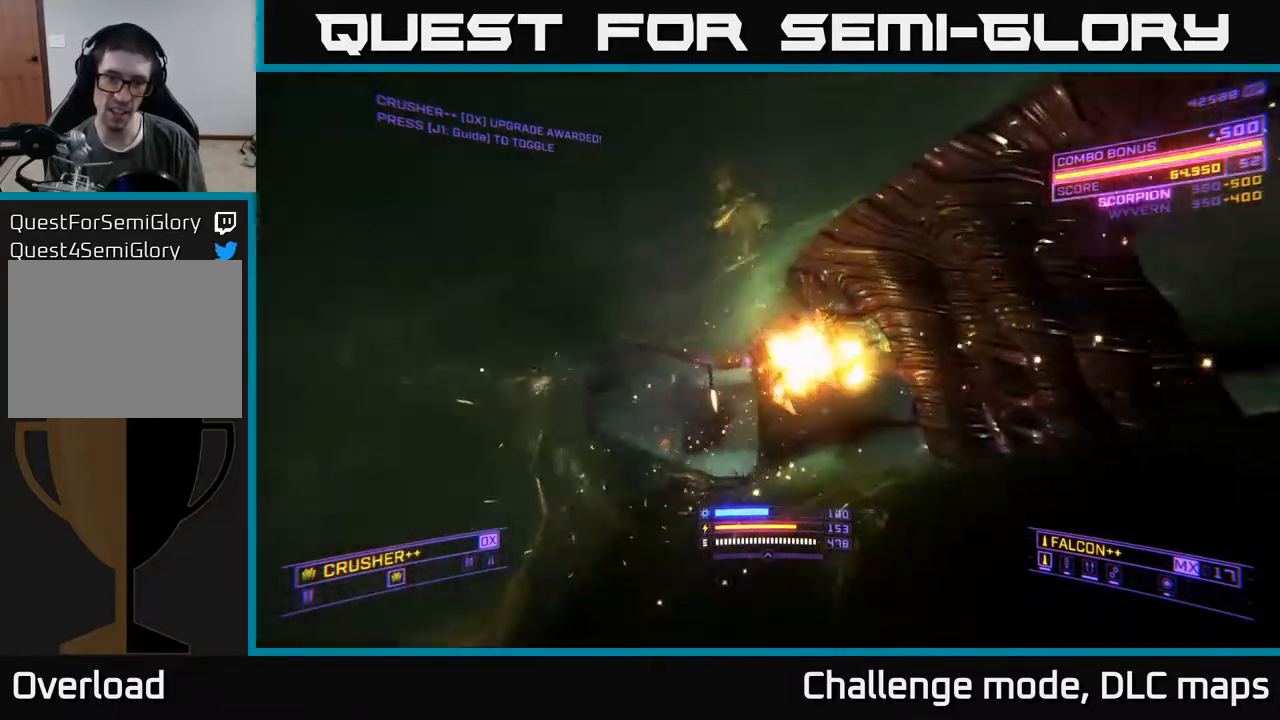
{"buttons": ["L1"], "left_stick": "up", "right_stick": "down-left", "events": [[50, "right_stick", "right"], [133, "R2", "down"], [200, "R2", "up"], [233, "right_stick", "down-left"], [300, "X", "down"], [417, "L1", "down"], [483, "X", "up"]]}
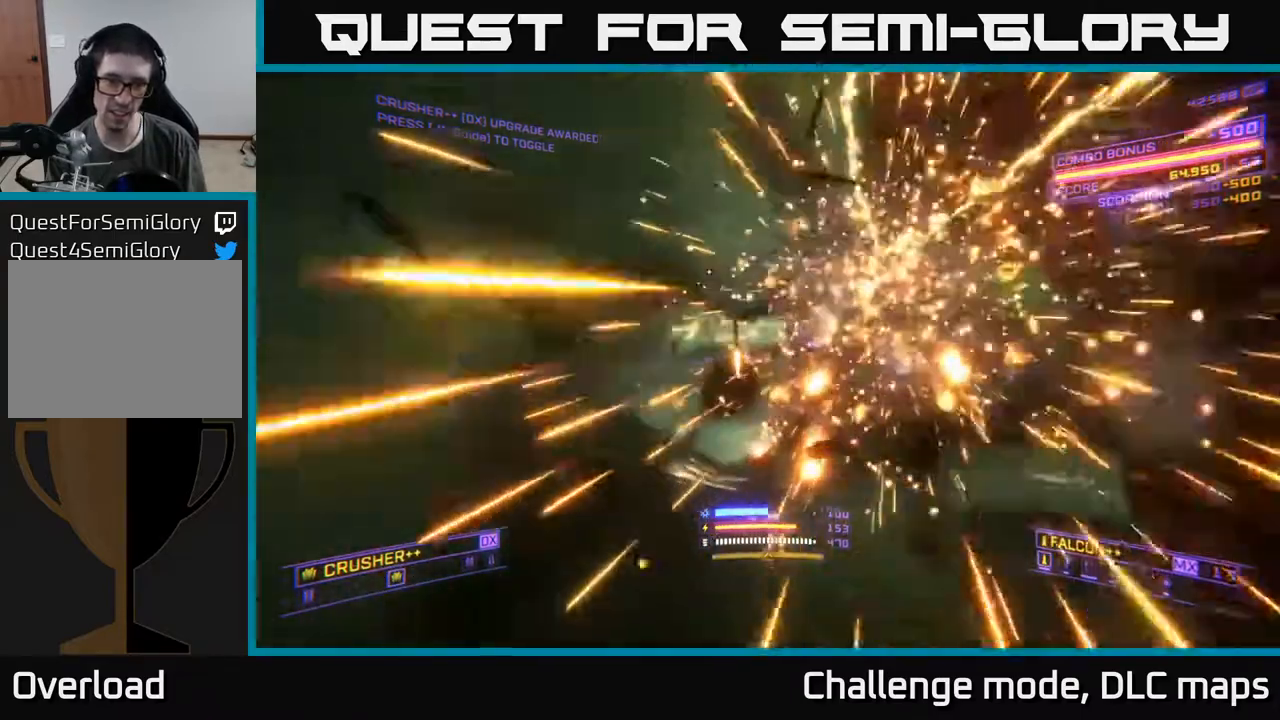
{"buttons": ["A"], "left_stick": "down-right", "right_stick": "center", "events": [[50, "right_stick", "center"], [150, "left_stick", "up-right"], [317, "A", "down"], [317, "L1", "up"], [467, "left_stick", "down-right"]]}
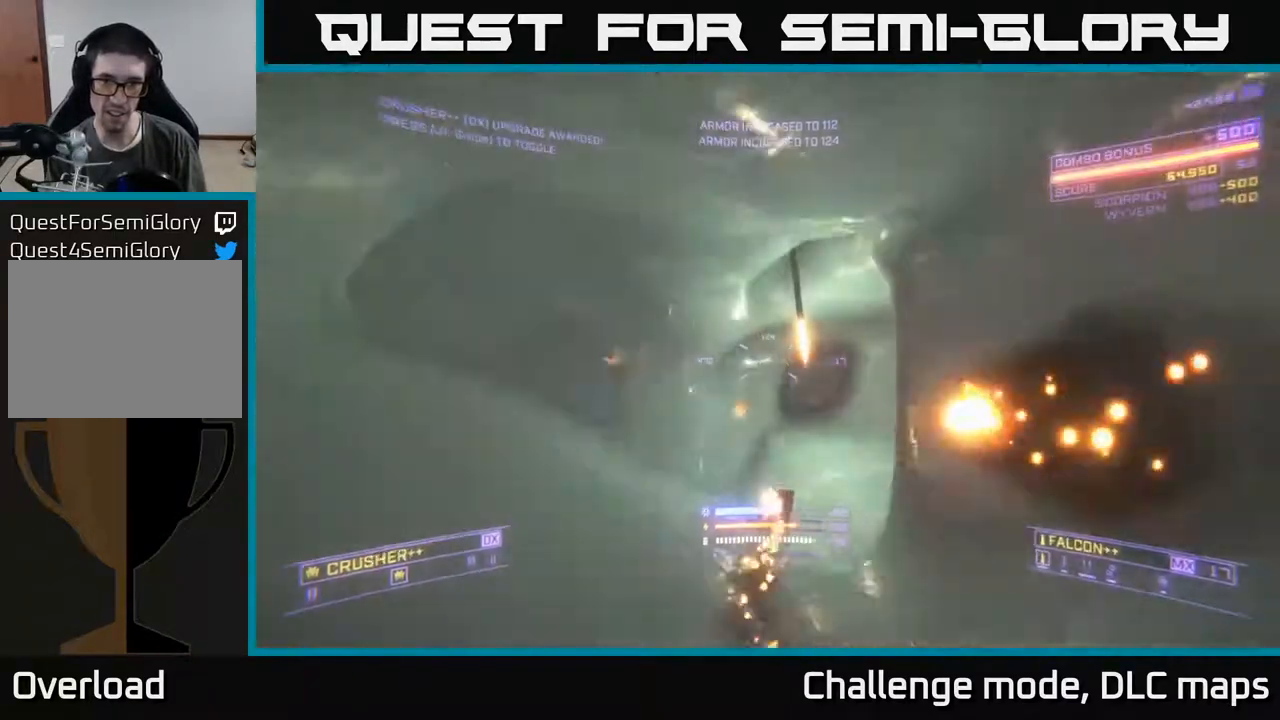
{"buttons": ["L1"], "left_stick": "up-left", "right_stick": "down", "events": [[33, "right_stick", "down"], [50, "A", "up"], [200, "right_stick", "left"], [283, "X", "down"], [317, "left_stick", "up-left"], [333, "right_stick", "center"], [383, "X", "up"], [383, "right_stick", "down"], [417, "L1", "down"]]}
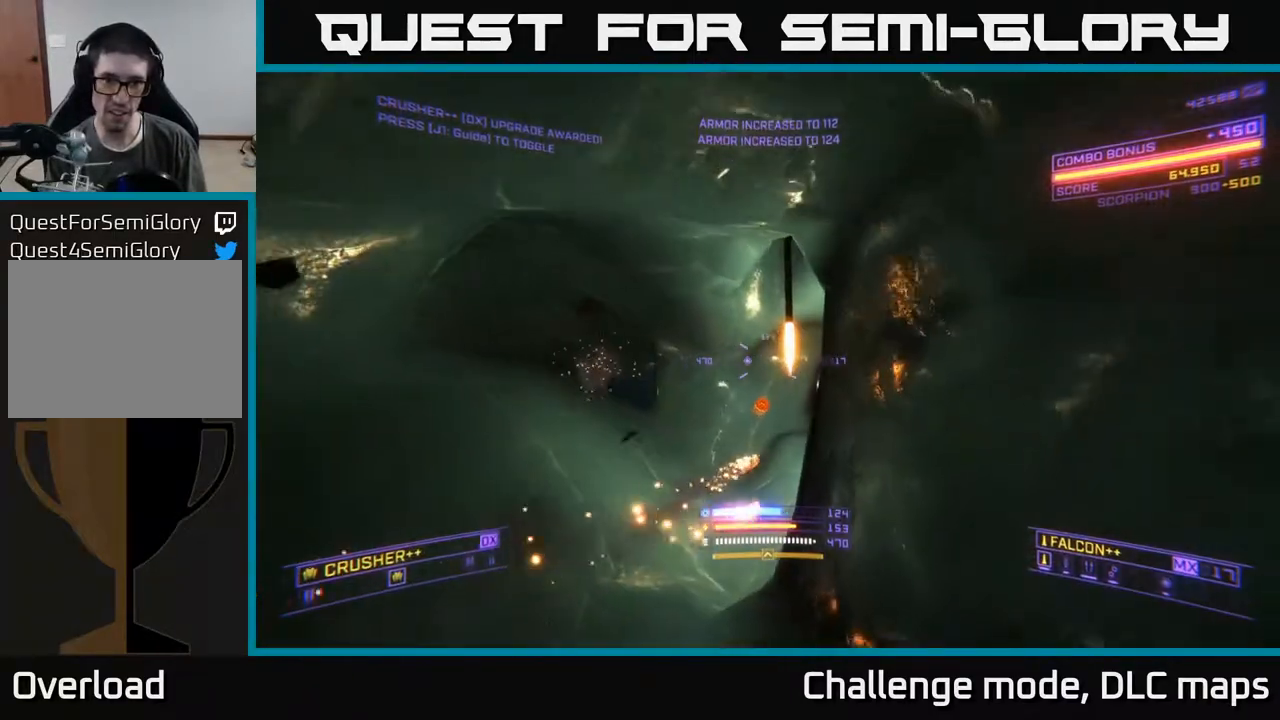
{"buttons": ["L1"], "left_stick": "up-left", "right_stick": "center", "events": [[67, "right_stick", "center"], [117, "right_stick", "right"], [217, "X", "down"], [267, "X", "up"], [417, "right_stick", "center"]]}
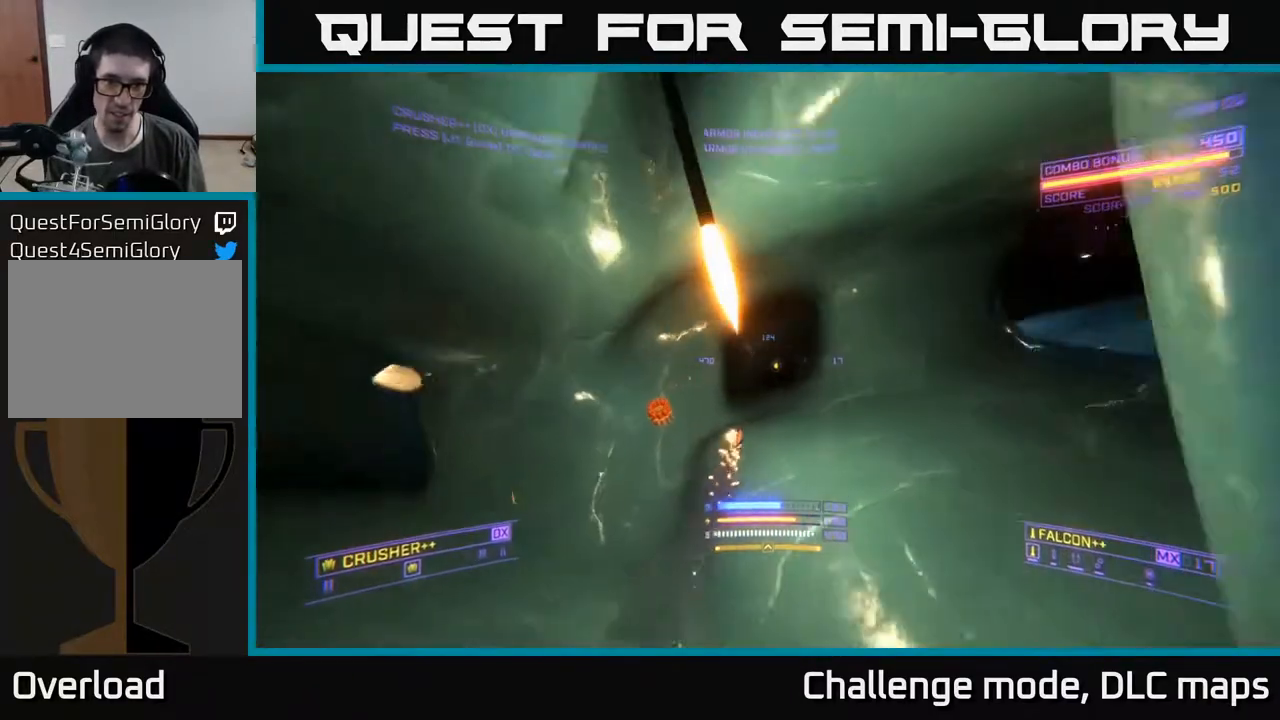
{"buttons": [], "left_stick": "up", "right_stick": "left", "events": [[67, "right_stick", "right"], [83, "X", "down"], [250, "X", "up"], [283, "L1", "up"], [400, "right_stick", "center"], [450, "left_stick", "up"], [450, "right_stick", "down-left"], [500, "right_stick", "left"]]}
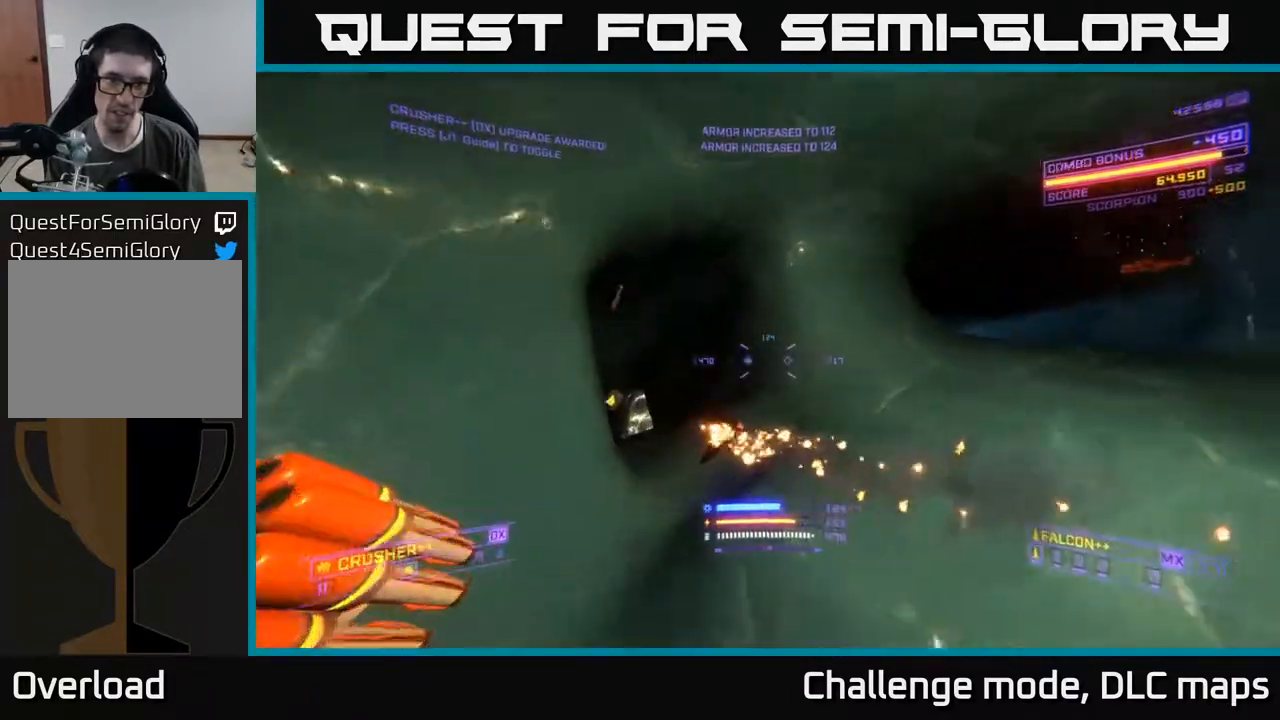
{"buttons": [], "left_stick": "up-left", "right_stick": "center", "events": [[67, "left_stick", "up-right"], [283, "right_stick", "center"], [500, "left_stick", "up-left"]]}
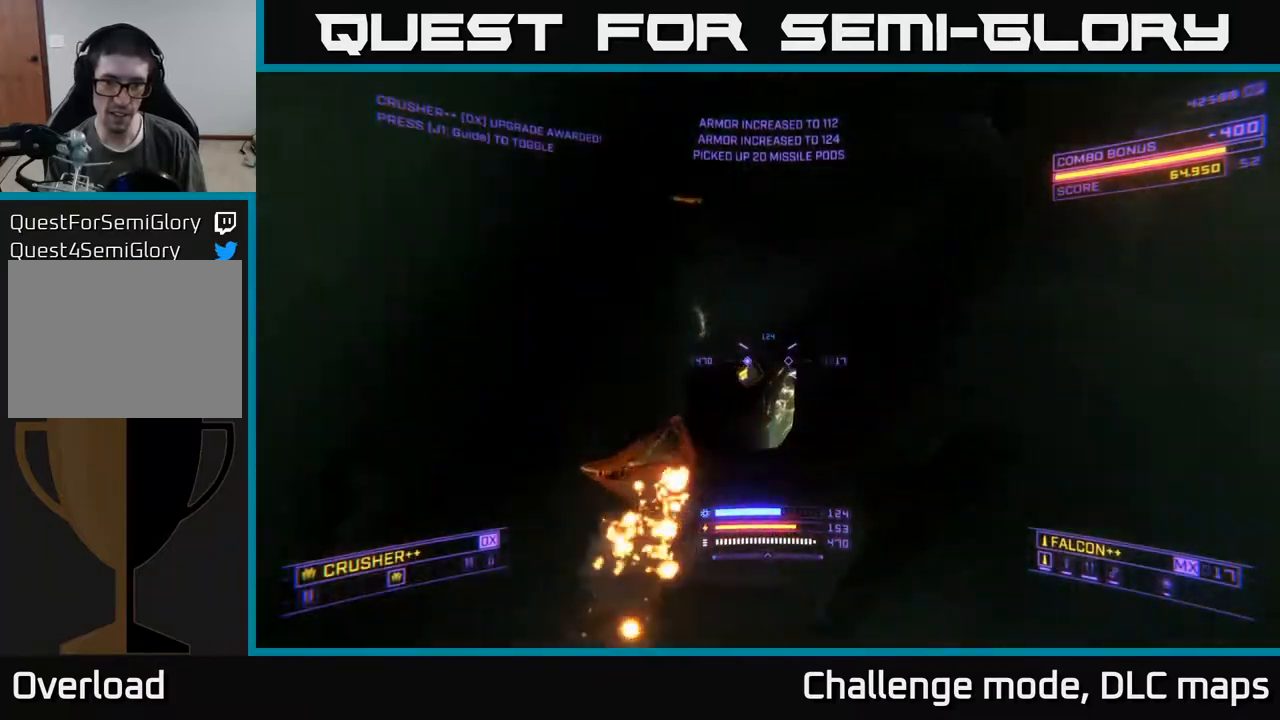
{"buttons": [], "left_stick": "down-right", "right_stick": "right", "events": [[50, "left_stick", "center"], [133, "right_stick", "right"], [217, "left_stick", "down"], [317, "left_stick", "down-right"]]}
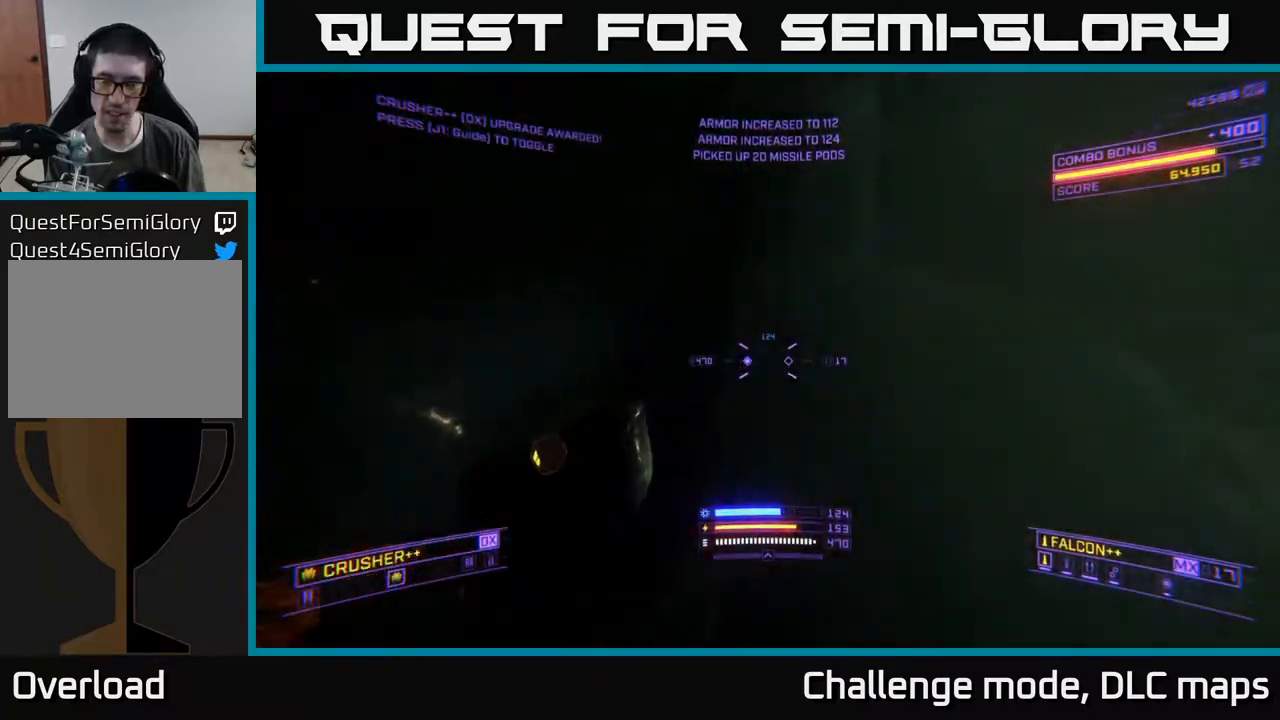
{"buttons": ["A"], "left_stick": "up-left", "right_stick": "center", "events": [[67, "left_stick", "right"], [183, "left_stick", "up-right"], [283, "right_stick", "center"], [450, "A", "down"], [467, "left_stick", "up-left"]]}
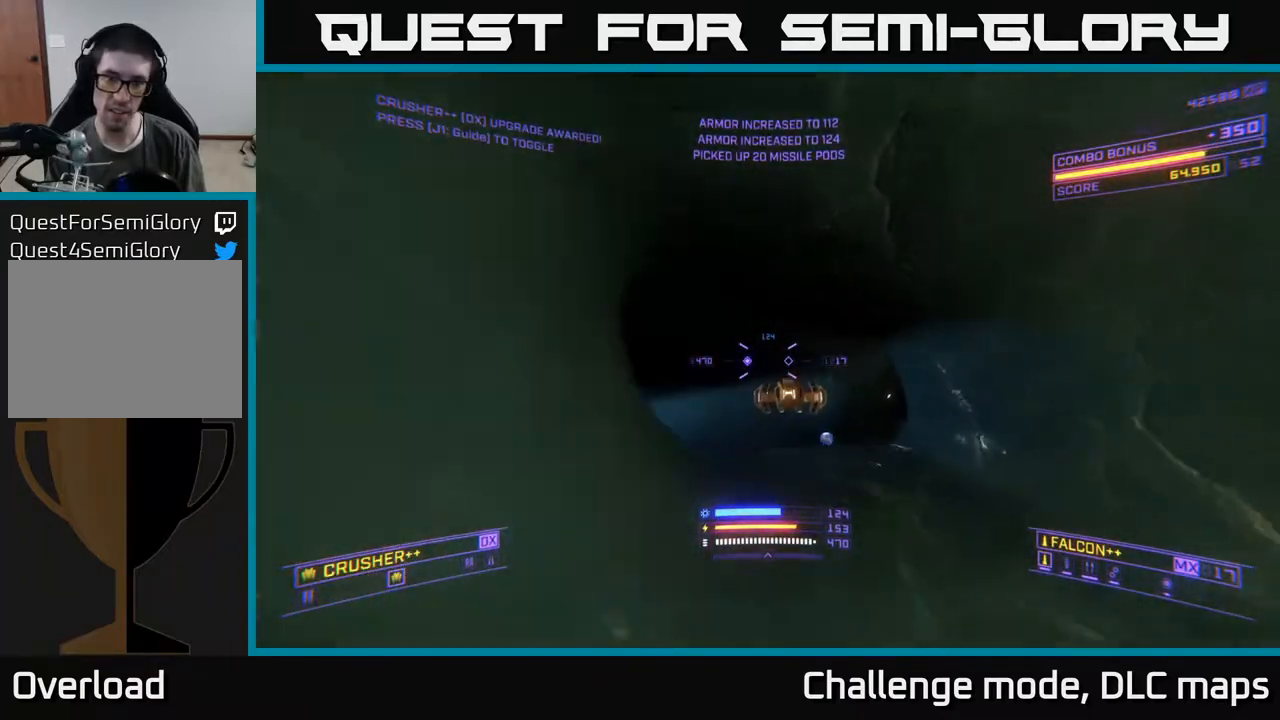
{"buttons": [], "left_stick": "up-right", "right_stick": "up", "events": [[17, "A", "up"], [33, "right_stick", "down"], [217, "X", "down"], [283, "R2", "down"], [300, "left_stick", "up-right"], [317, "right_stick", "left"], [350, "R2", "up"], [367, "right_stick", "up"], [483, "X", "up"]]}
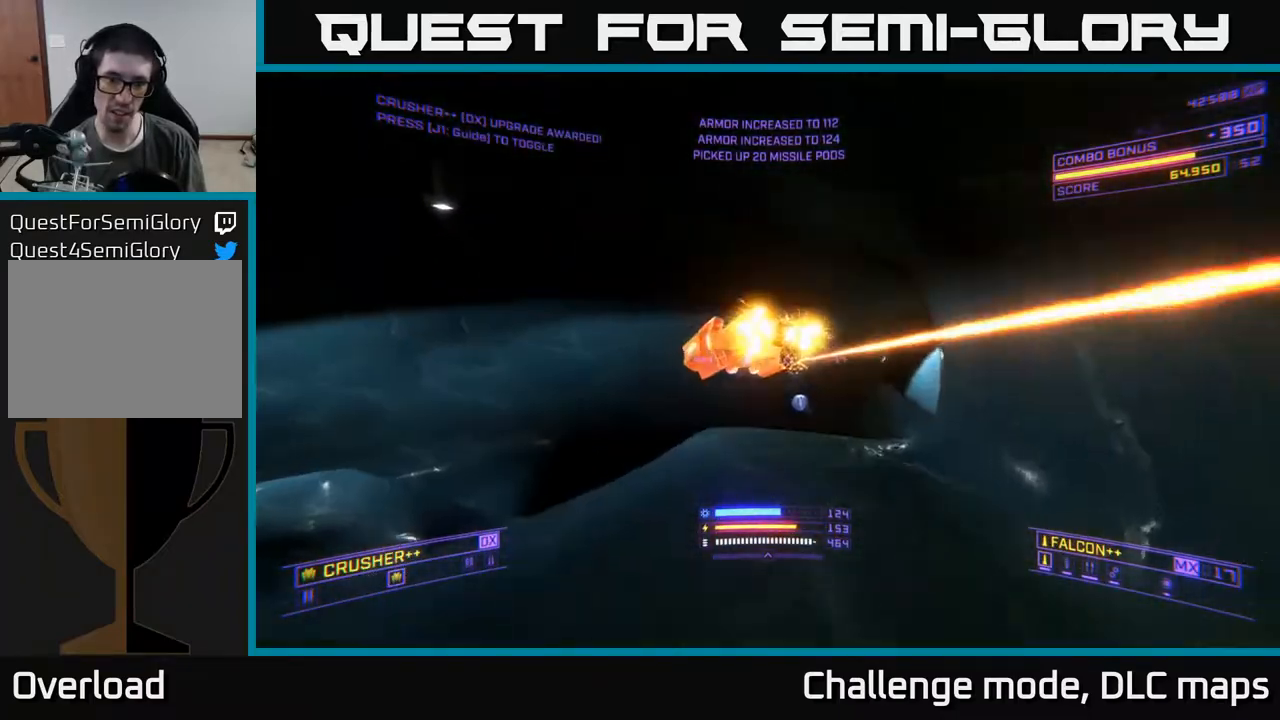
{"buttons": [], "left_stick": "up-right", "right_stick": "center", "events": [[33, "right_stick", "left"], [67, "left_stick", "up"], [167, "R2", "down"], [200, "left_stick", "up-right"], [200, "right_stick", "center"], [233, "R2", "up"], [333, "right_stick", "down-right"], [500, "right_stick", "center"]]}
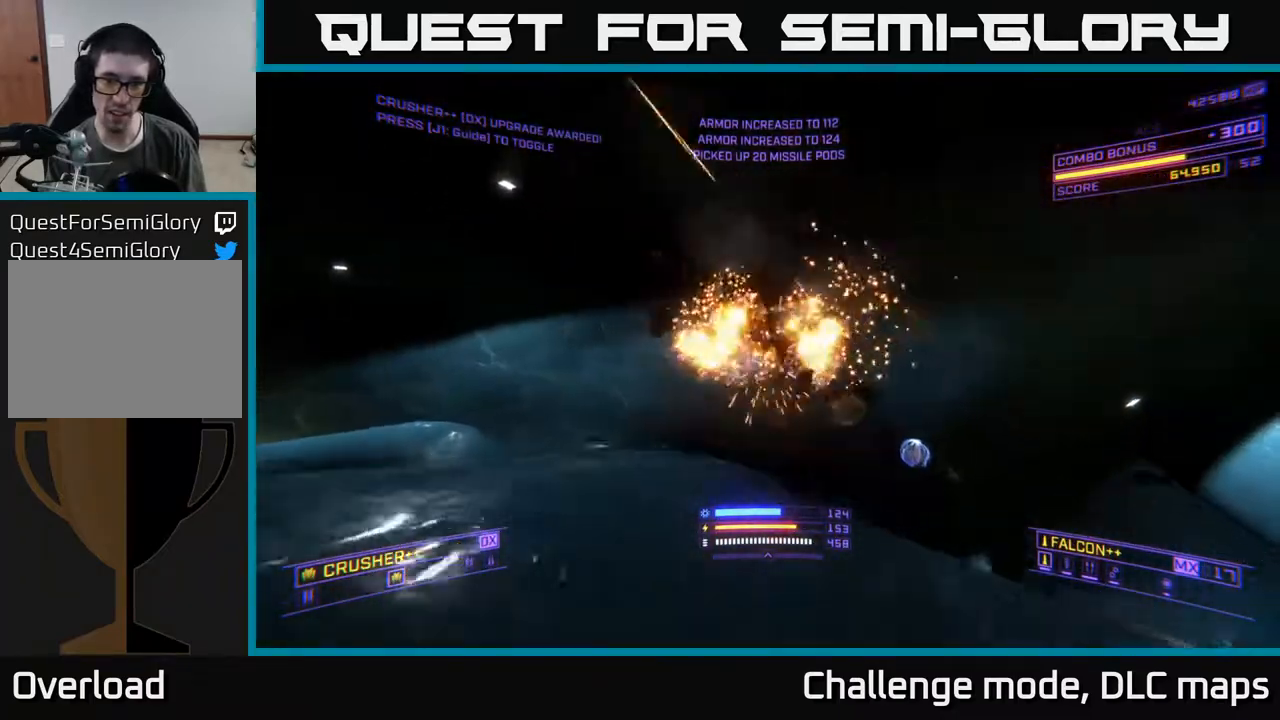
{"buttons": [], "left_stick": "up-left", "right_stick": "down-left", "events": [[67, "right_stick", "up-left"], [83, "R2", "down"], [150, "R2", "up"], [167, "X", "down"], [233, "right_stick", "center"], [400, "right_stick", "down-left"], [500, "X", "up"], [500, "left_stick", "up-left"]]}
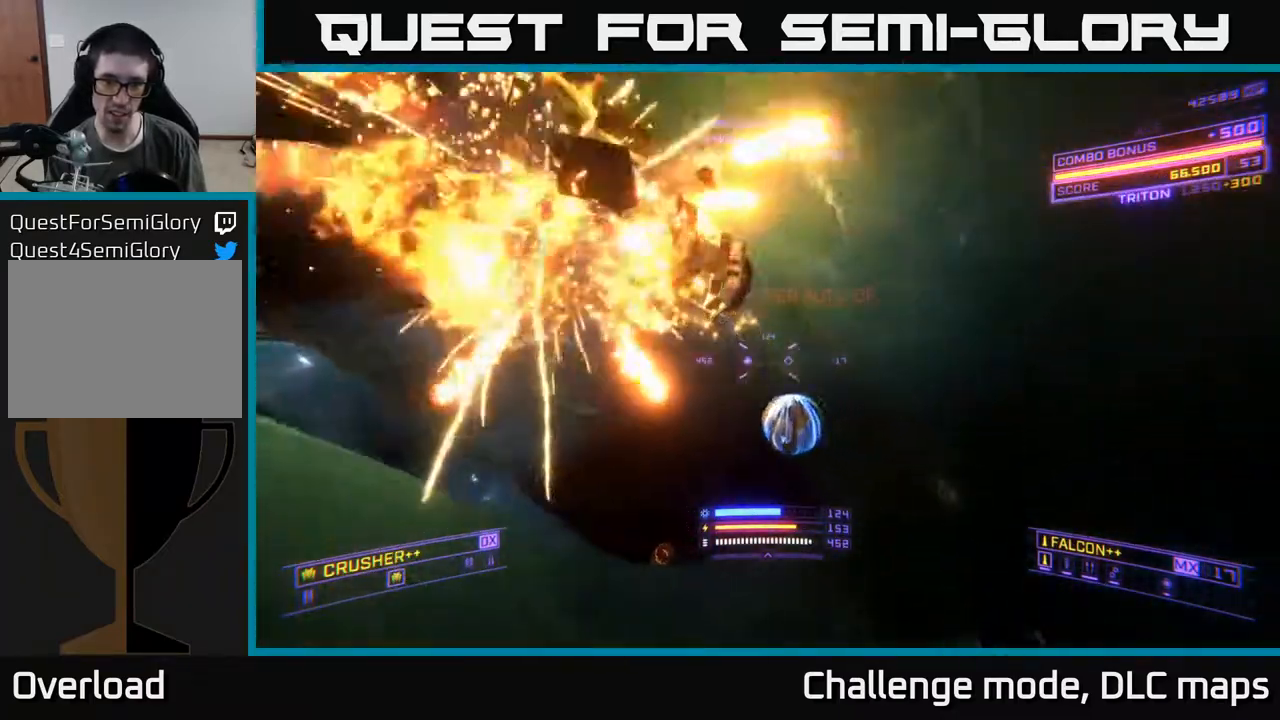
{"buttons": ["A"], "left_stick": "up", "right_stick": "down", "events": [[33, "right_stick", "left"], [100, "A", "down"], [233, "right_stick", "center"], [433, "left_stick", "up"], [450, "right_stick", "down"]]}
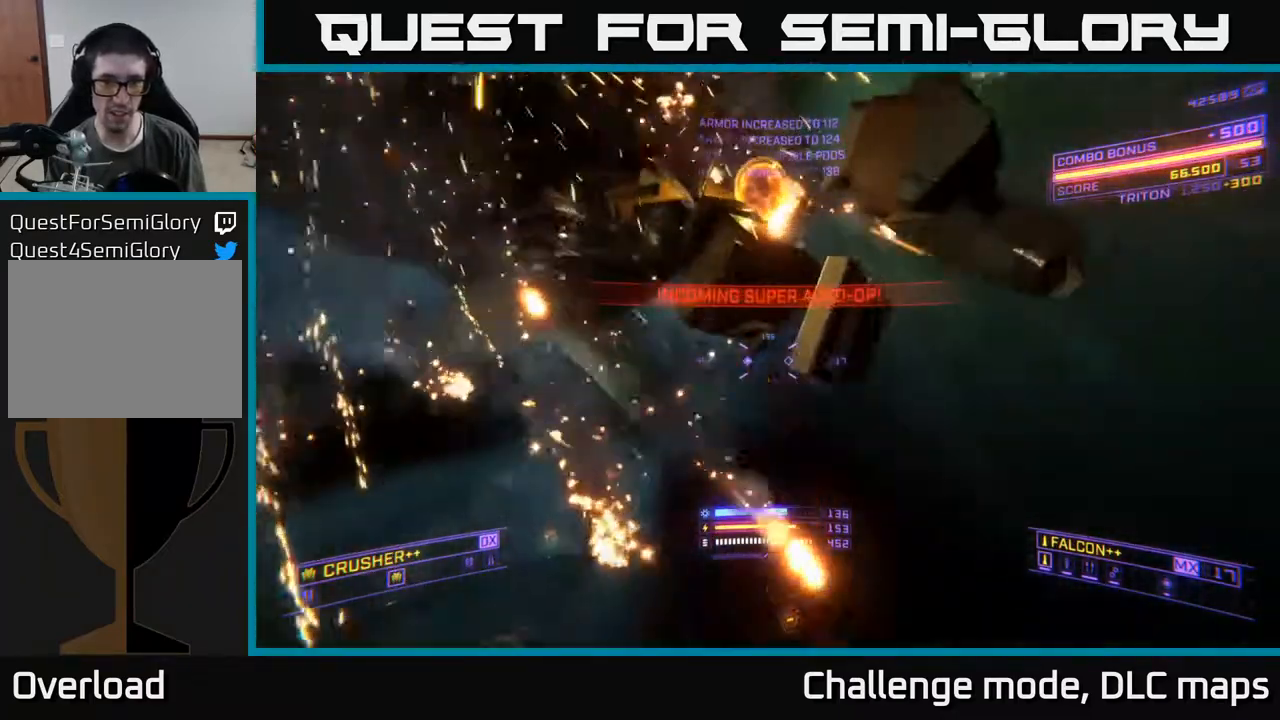
{"buttons": ["X"], "left_stick": "up-right", "right_stick": "down", "events": [[200, "left_stick", "up-left"], [250, "right_stick", "down-right"], [283, "A", "up"], [367, "X", "down"], [367, "left_stick", "up-right"], [417, "right_stick", "down"]]}
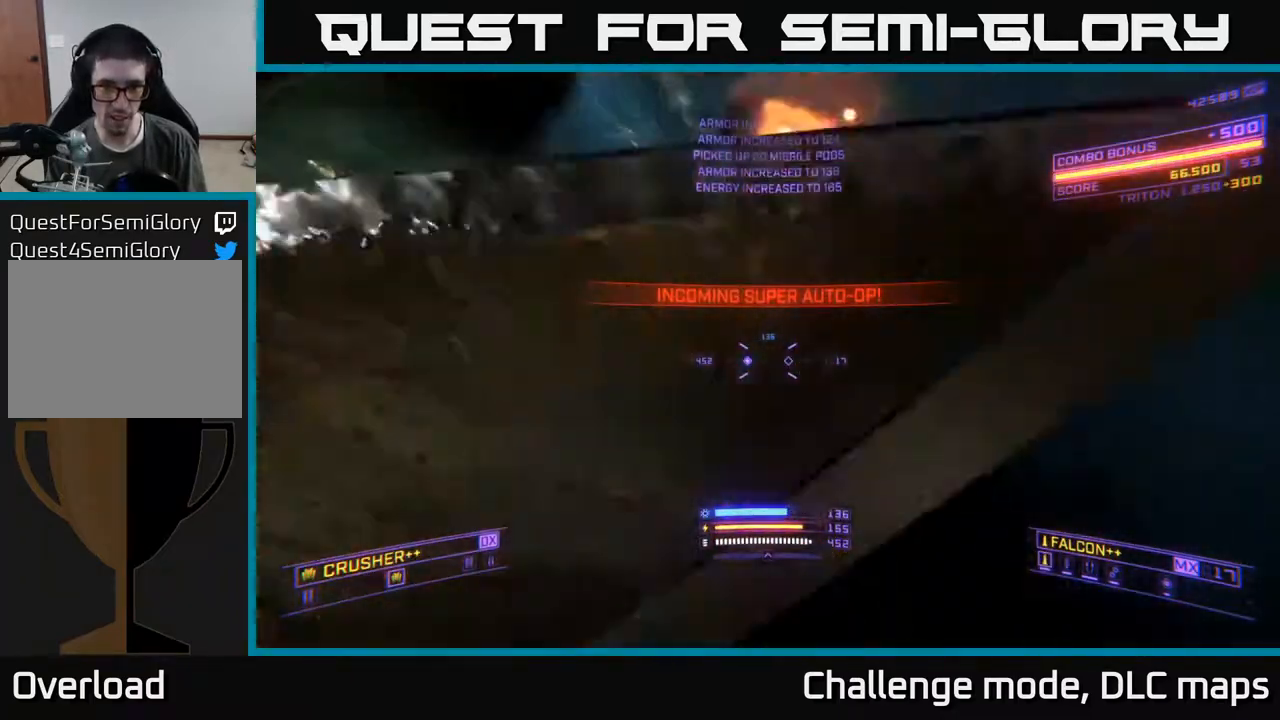
{"buttons": ["X"], "left_stick": "up", "right_stick": "up", "events": [[183, "right_stick", "center"], [200, "left_stick", "up"], [400, "right_stick", "up"]]}